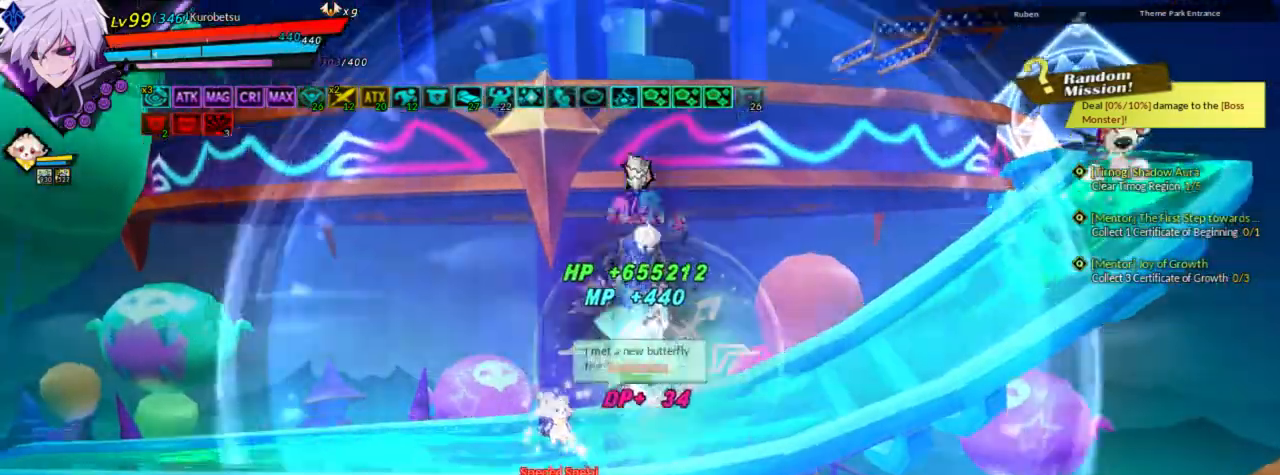
Gameplay with keyboard; each line is a JSON object with the keys held at the frame after it. "events" lists presses ("down") and releases ("up") of "a", "alt", "b", "c", "caps_lock", "ctrl", "d", "down", "e", "f", "g", "left", "q", "r", "right", "s", "shift", "space", "t", "tab", "up", "v", "w", "x" and "z" between this image and that frame as [ms after this image, input, new state], when the widget could be followed in between. No other keys are recorded. Mouse input is not recorded.
{"keys": ["down", "right"], "events": [[67, "right", "down"], [500, "down", "down"]]}
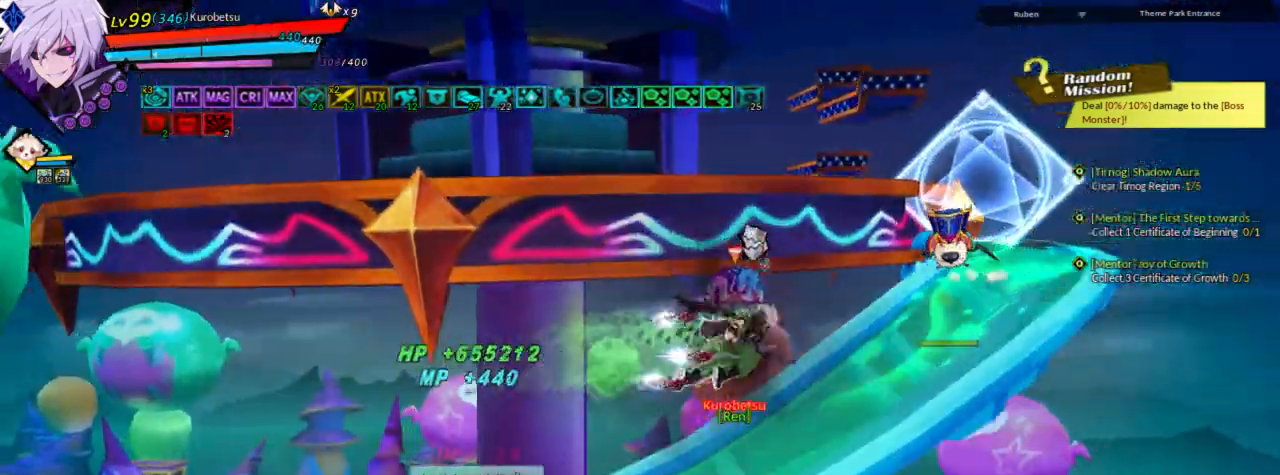
{"keys": [], "events": [[100, "down", "up"], [233, "right", "up"], [233, "space", "down"], [300, "space", "up"]]}
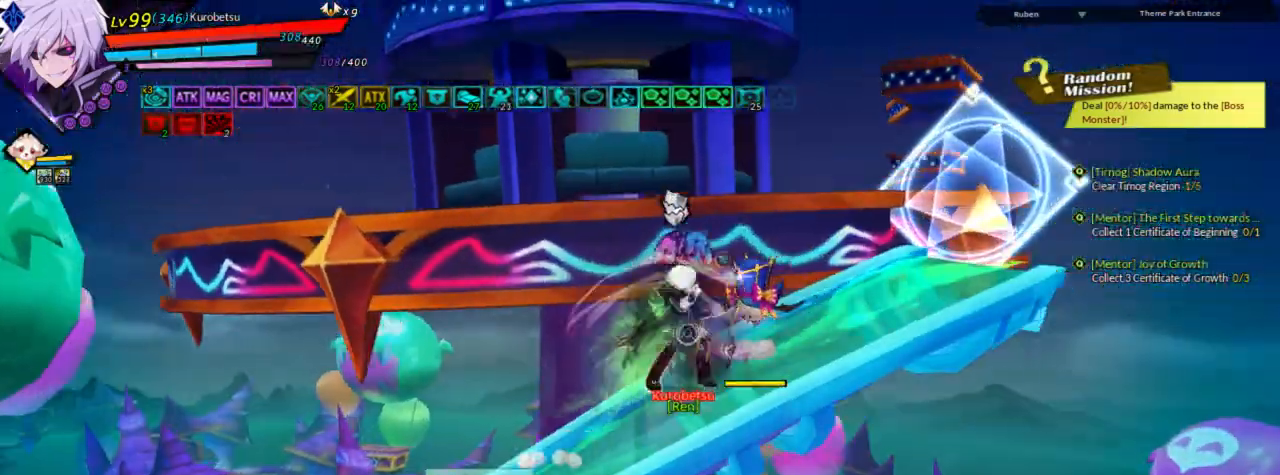
{"keys": [], "events": [[200, "c", "down"], [233, "c", "up"], [333, "c", "down"], [433, "c", "up"]]}
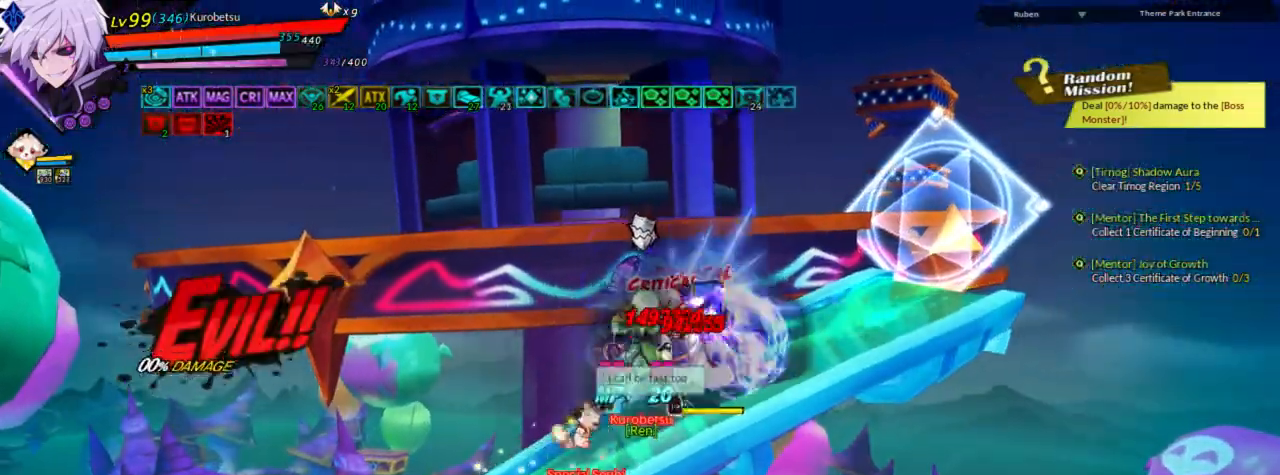
{"keys": [], "events": [[33, "c", "down"], [67, "c", "up"], [167, "c", "down"], [200, "c", "up"], [300, "c", "down"], [367, "c", "up"], [433, "c", "down"], [500, "c", "up"]]}
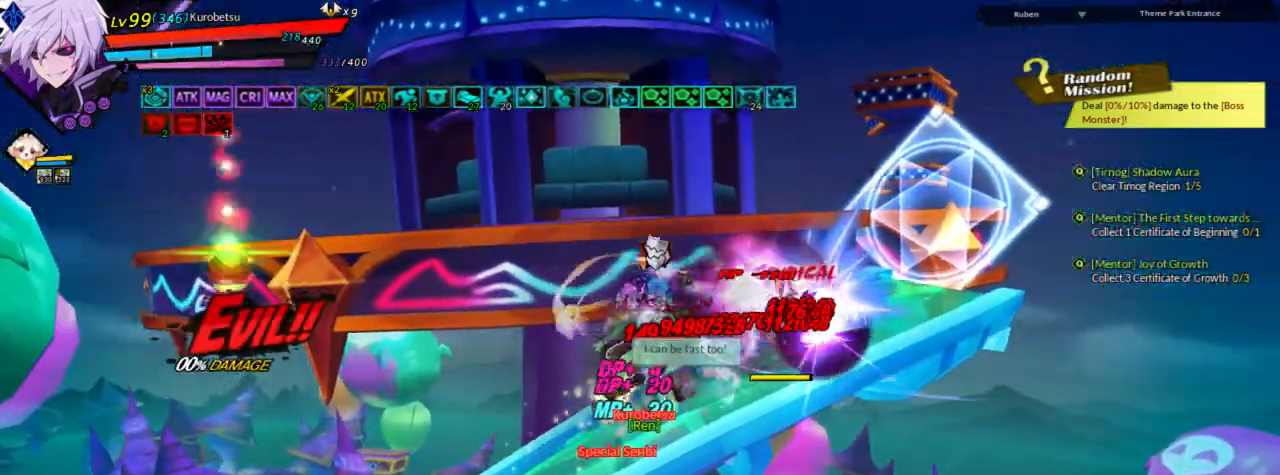
{"keys": ["right"], "events": [[33, "c", "down"], [100, "c", "up"], [200, "c", "down"], [333, "c", "up"], [500, "right", "down"]]}
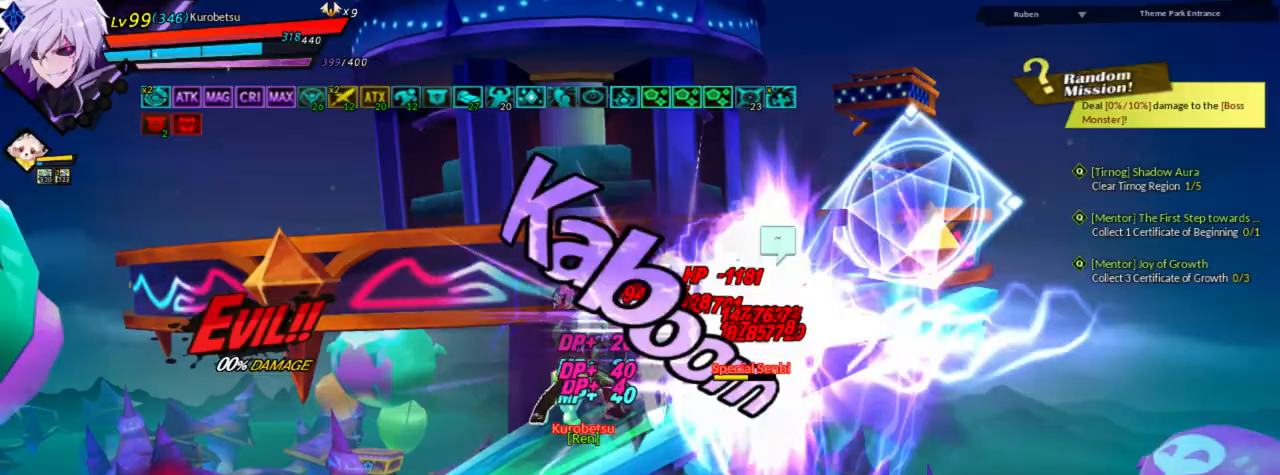
{"keys": ["right", "shift"], "events": [[67, "shift", "down"], [133, "shift", "up"], [267, "shift", "down"], [300, "shift", "up"], [367, "shift", "down"]]}
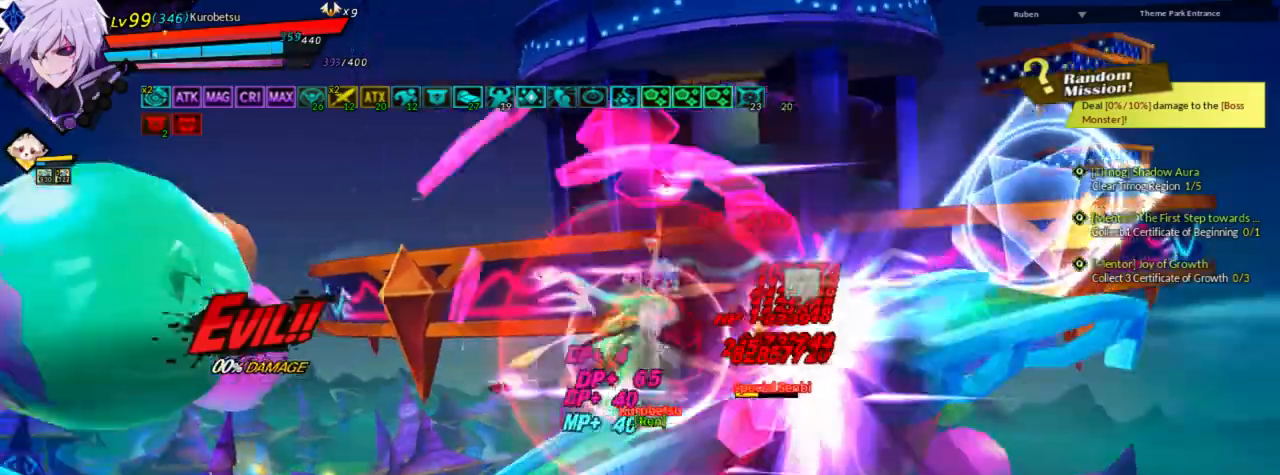
{"keys": [], "events": [[67, "shift", "up"], [233, "right", "up"]]}
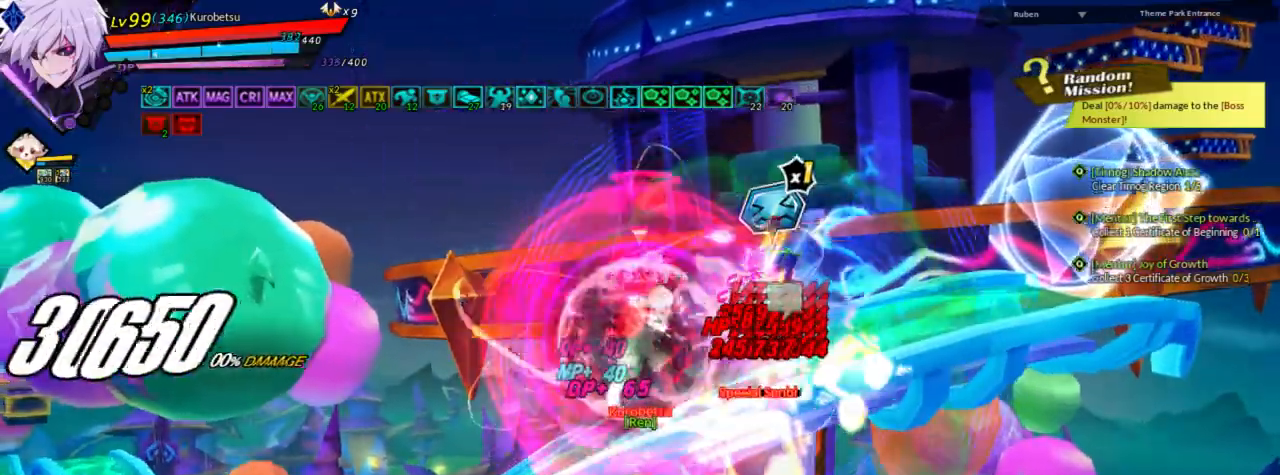
{"keys": [], "events": [[433, "space", "down"], [500, "space", "up"]]}
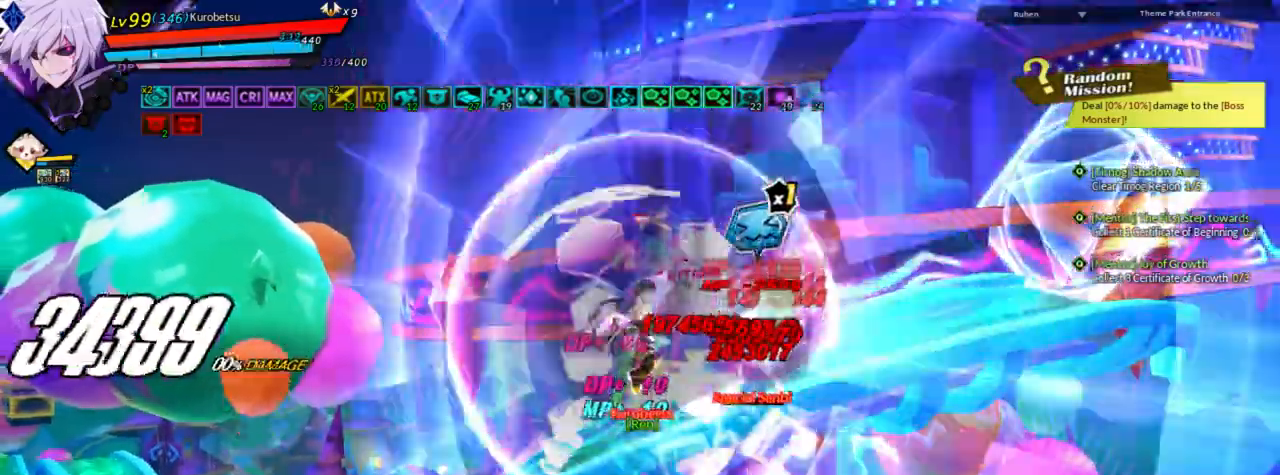
{"keys": [], "events": [[67, "space", "down"], [100, "space", "up"], [233, "space", "down"], [267, "space", "up"]]}
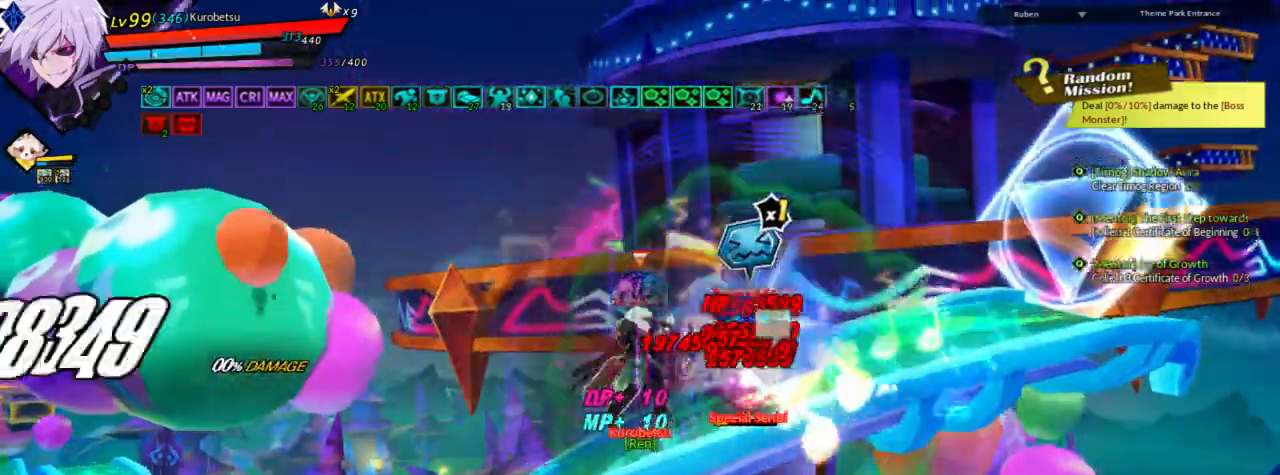
{"keys": ["left", "right", "up"], "events": [[267, "left", "down"], [433, "up", "down"], [467, "right", "down"]]}
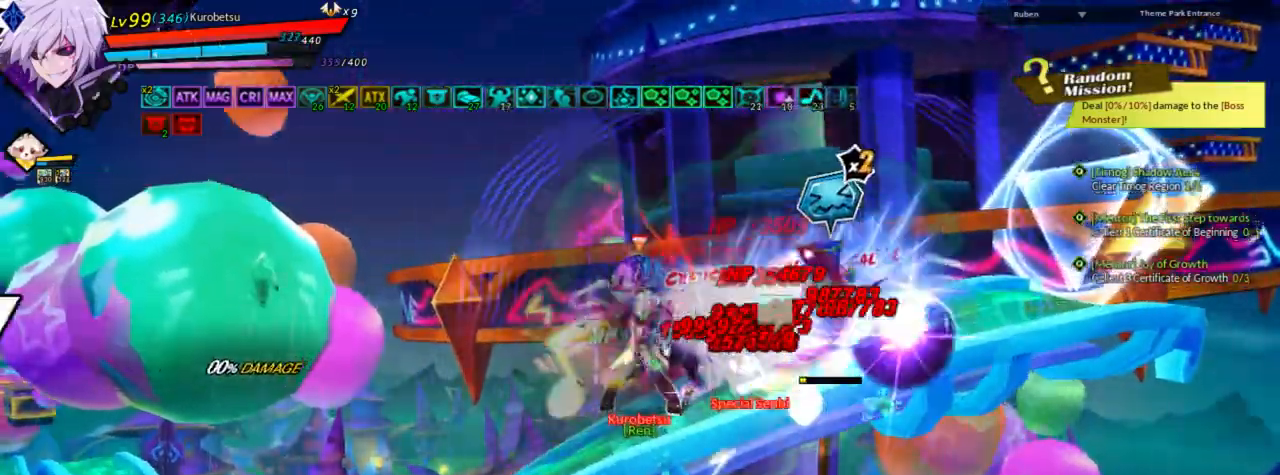
{"keys": ["right", "up"], "events": [[33, "left", "up"], [67, "up", "up"], [133, "right", "up"], [167, "right", "down"], [300, "up", "down"]]}
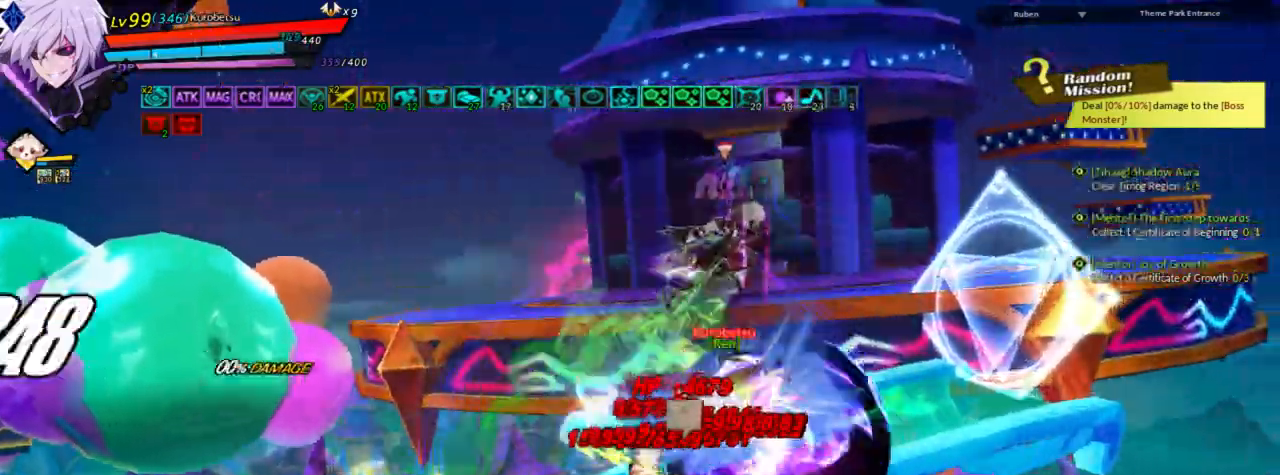
{"keys": [], "events": [[100, "up", "up"], [367, "right", "up"]]}
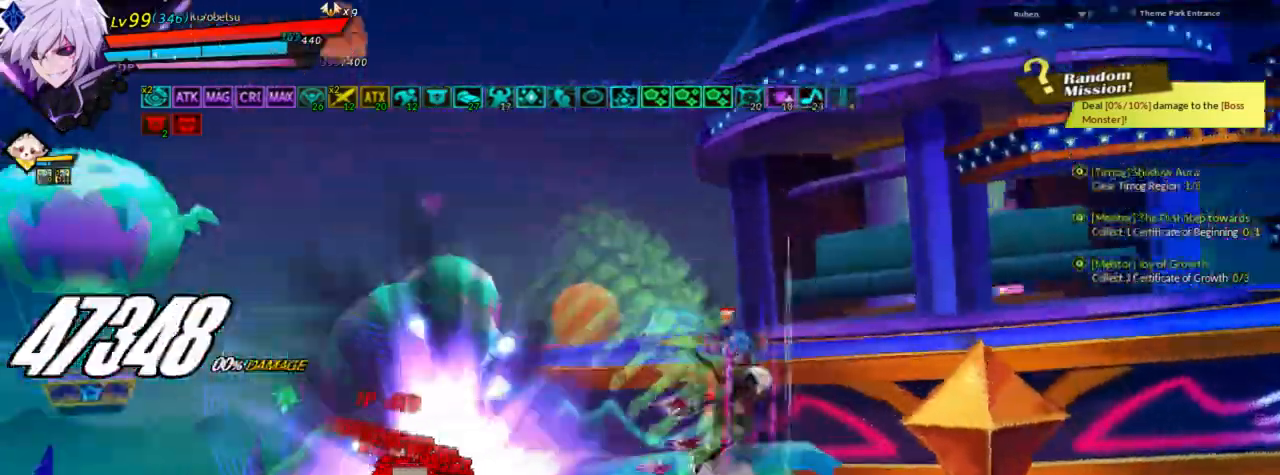
{"keys": [], "events": []}
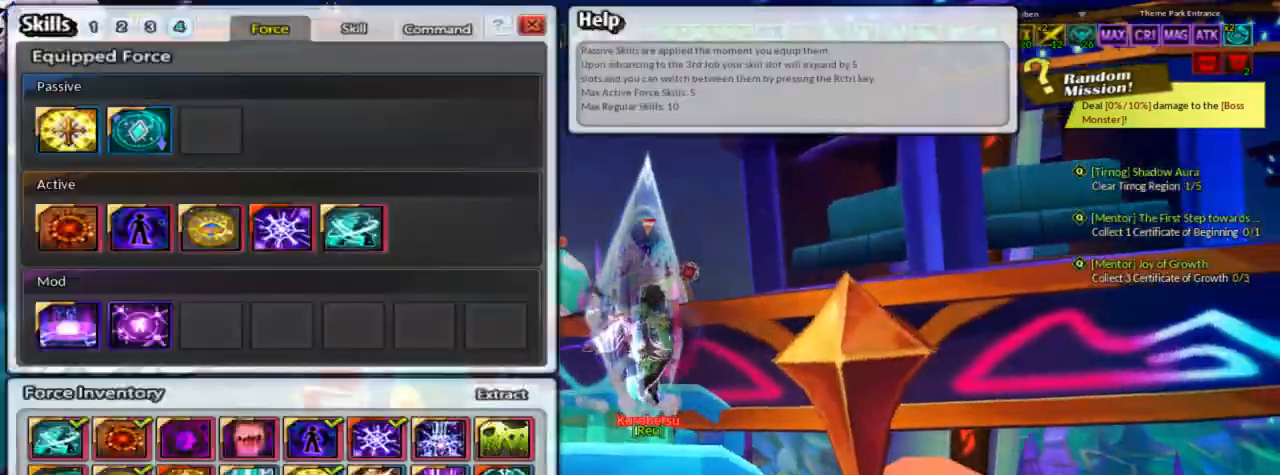
{"keys": [], "events": []}
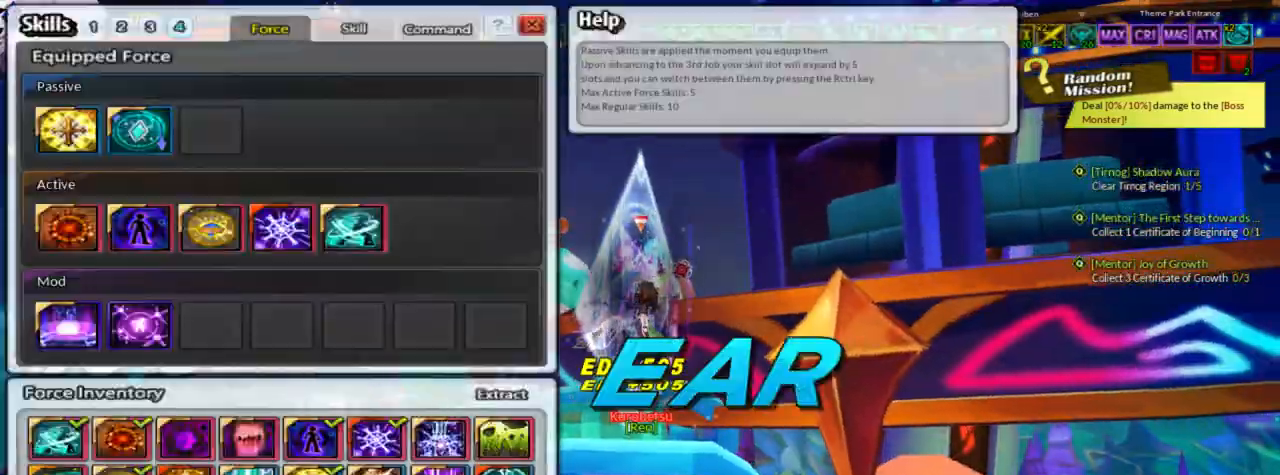
{"keys": [], "events": []}
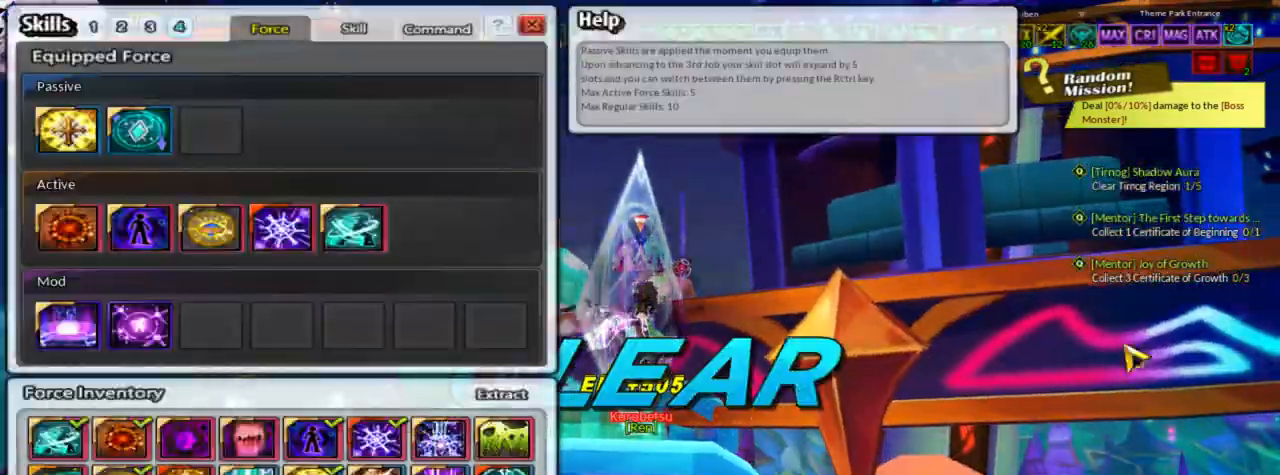
{"keys": [], "events": []}
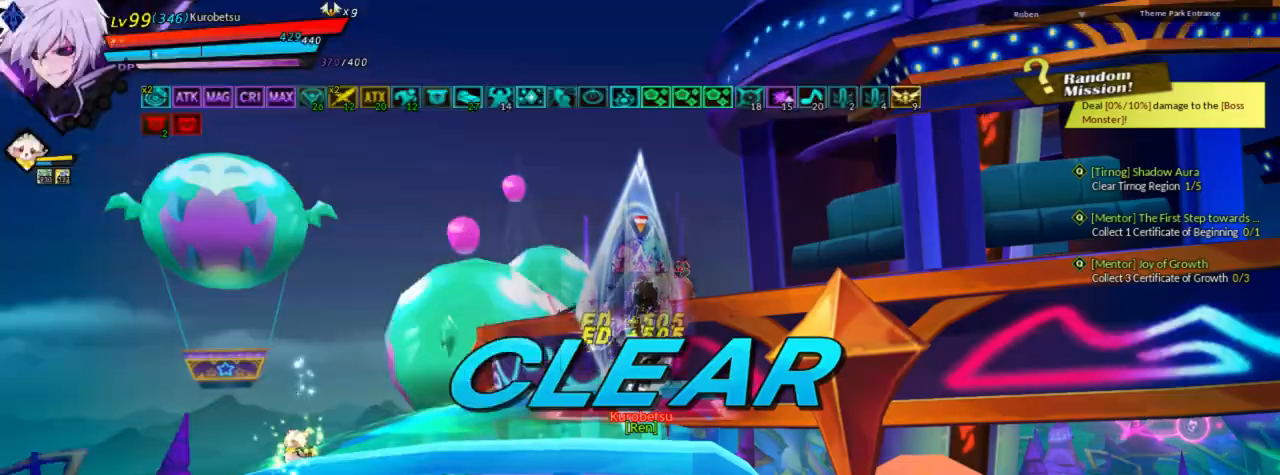
{"keys": [], "events": []}
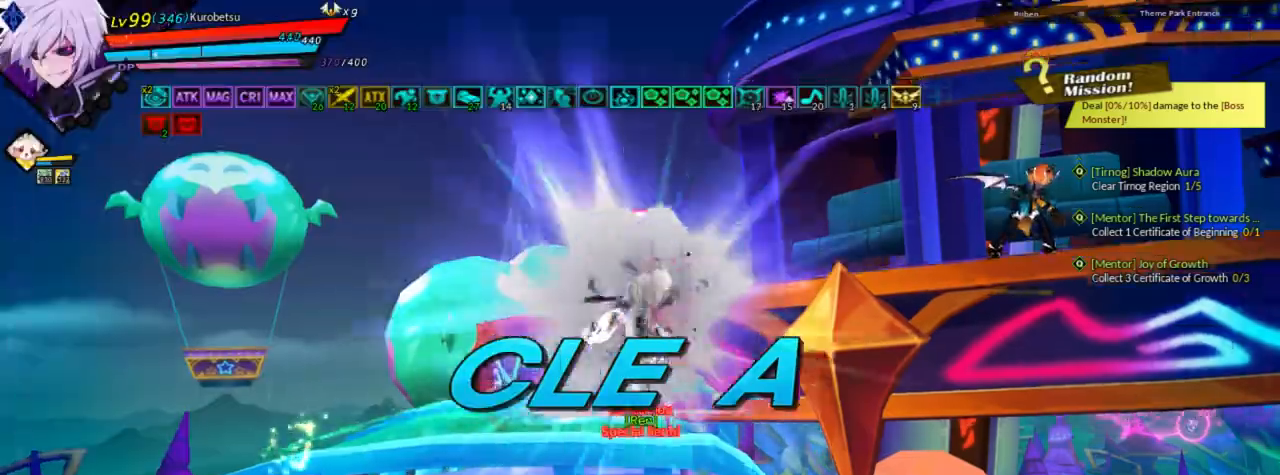
{"keys": ["right"], "events": [[267, "up", "down"], [300, "right", "down"], [333, "up", "up"], [400, "right", "up"], [467, "right", "down"]]}
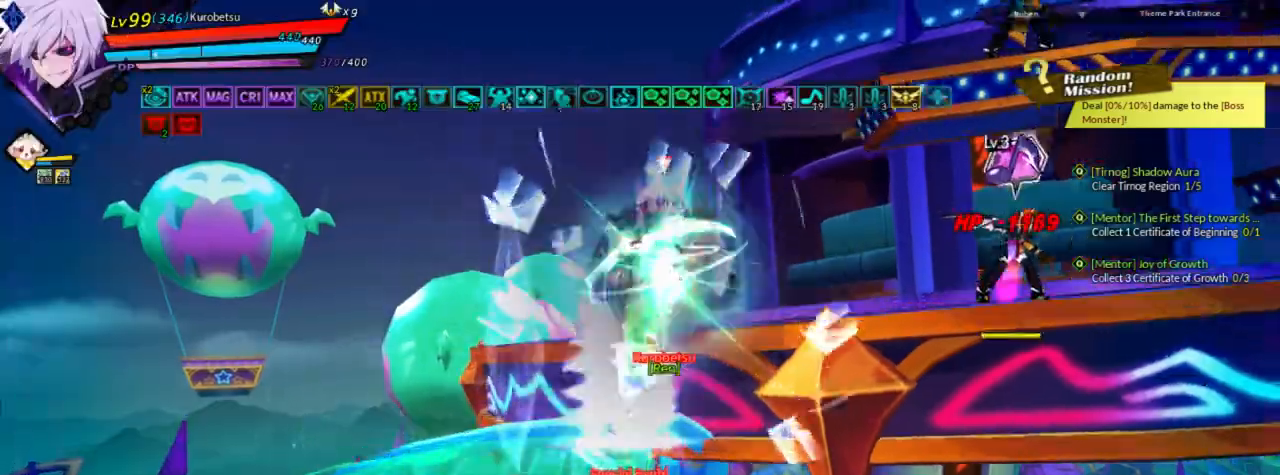
{"keys": ["right", "up"], "events": [[300, "up", "down"]]}
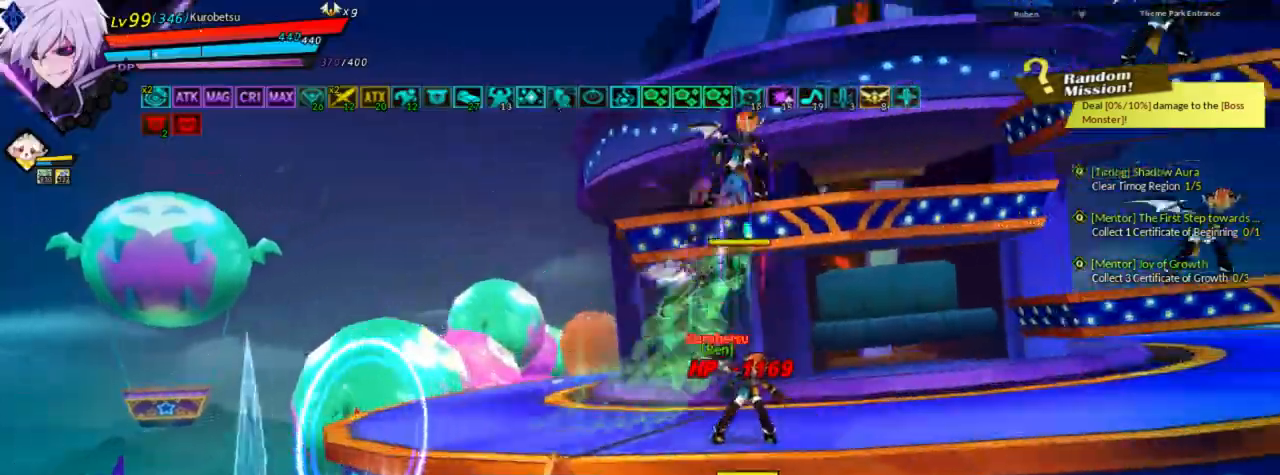
{"keys": ["ctrl", "right"], "events": [[33, "up", "up"], [467, "ctrl", "down"]]}
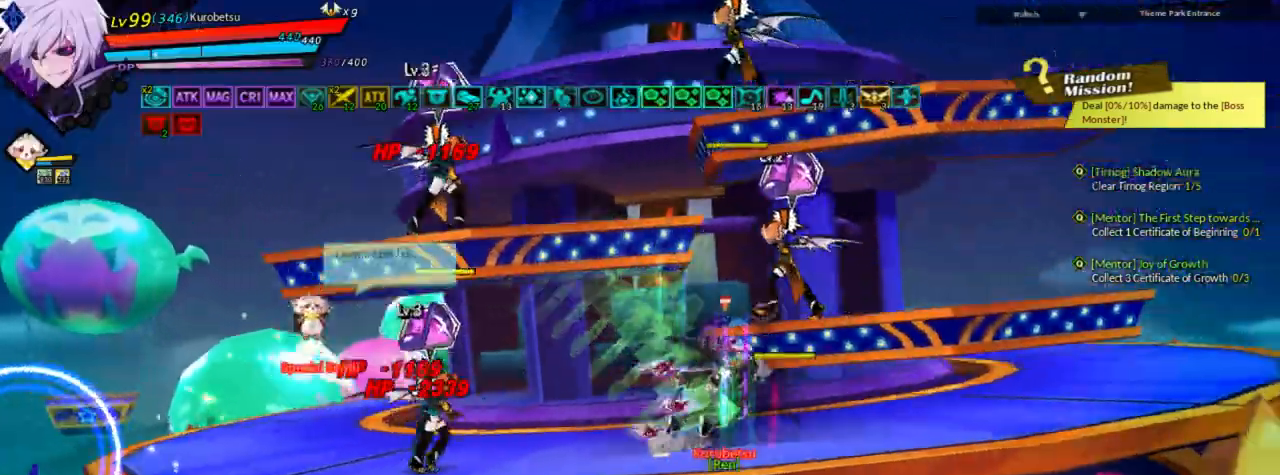
{"keys": ["left"], "events": [[33, "ctrl", "up"], [100, "right", "up"], [133, "ctrl", "down"], [200, "ctrl", "up"], [233, "ctrl", "down"], [233, "left", "down"], [333, "ctrl", "up"]]}
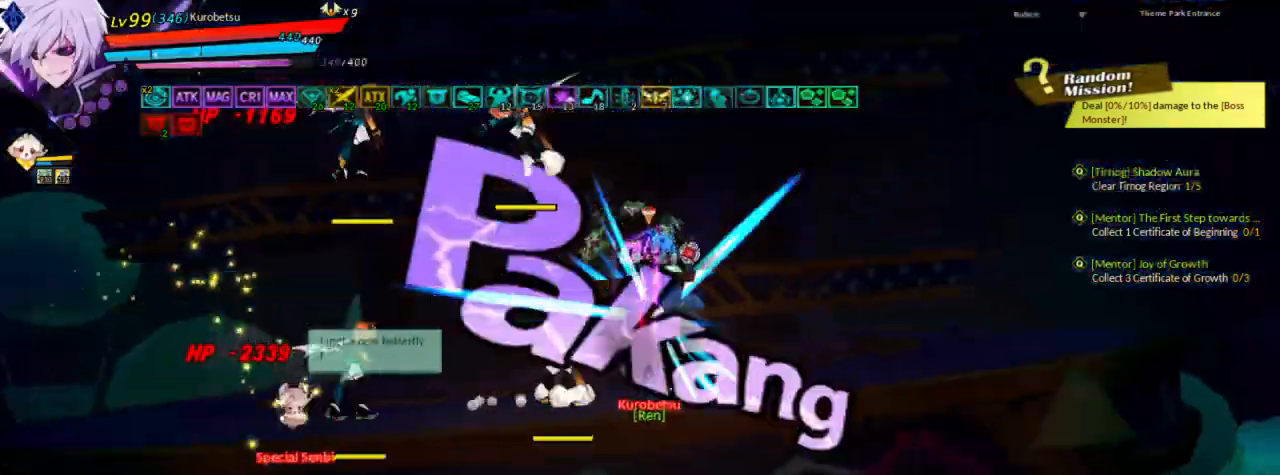
{"keys": [], "events": [[100, "w", "down"], [200, "w", "up"], [300, "w", "down"], [400, "w", "up"], [500, "left", "up"]]}
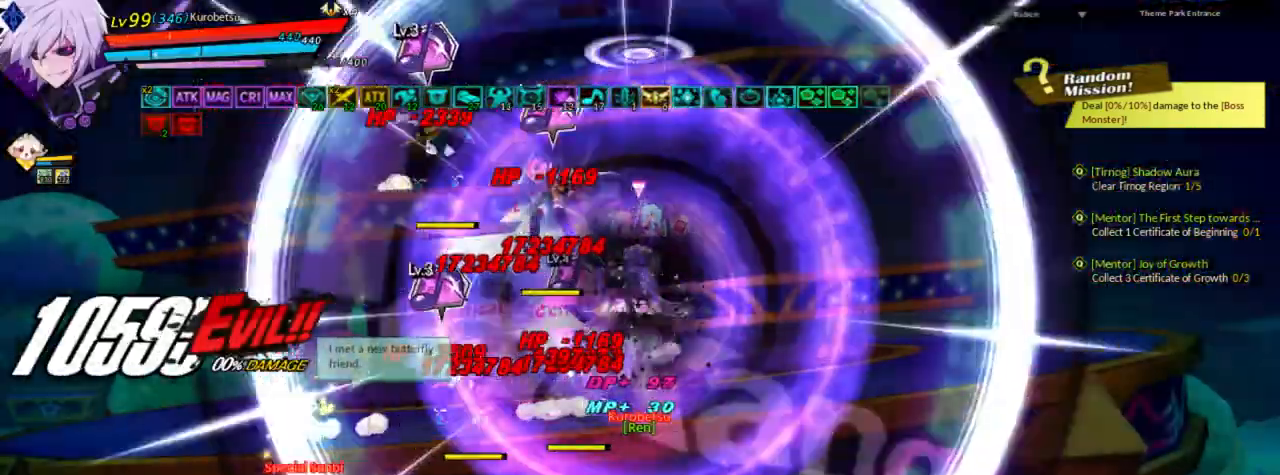
{"keys": [], "events": []}
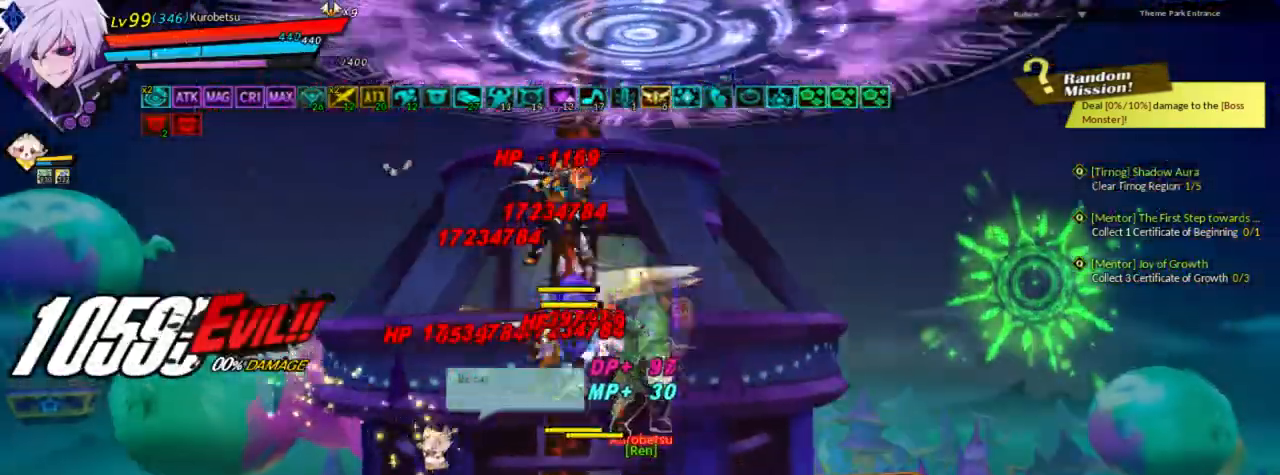
{"keys": [], "events": []}
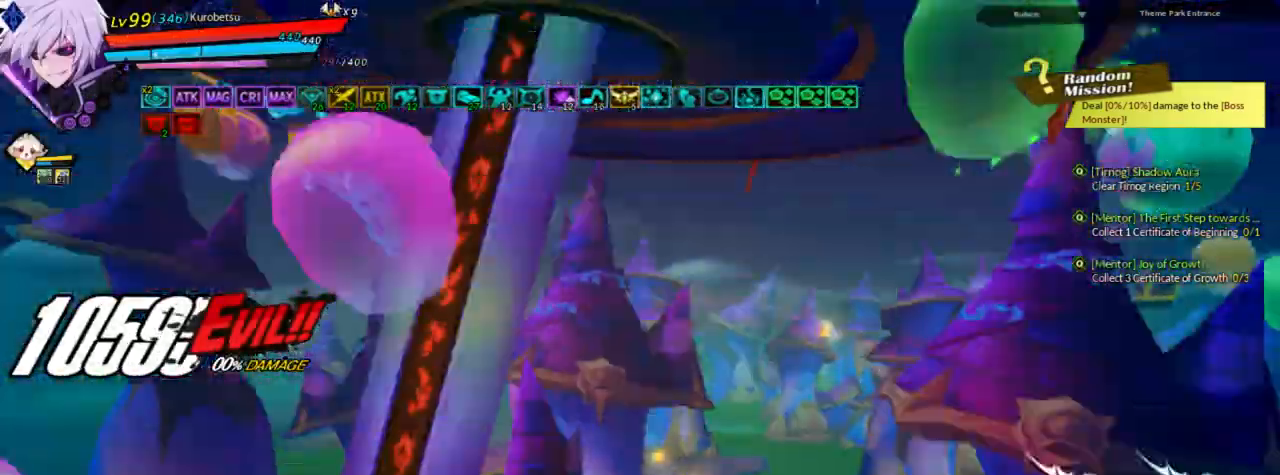
{"keys": [], "events": []}
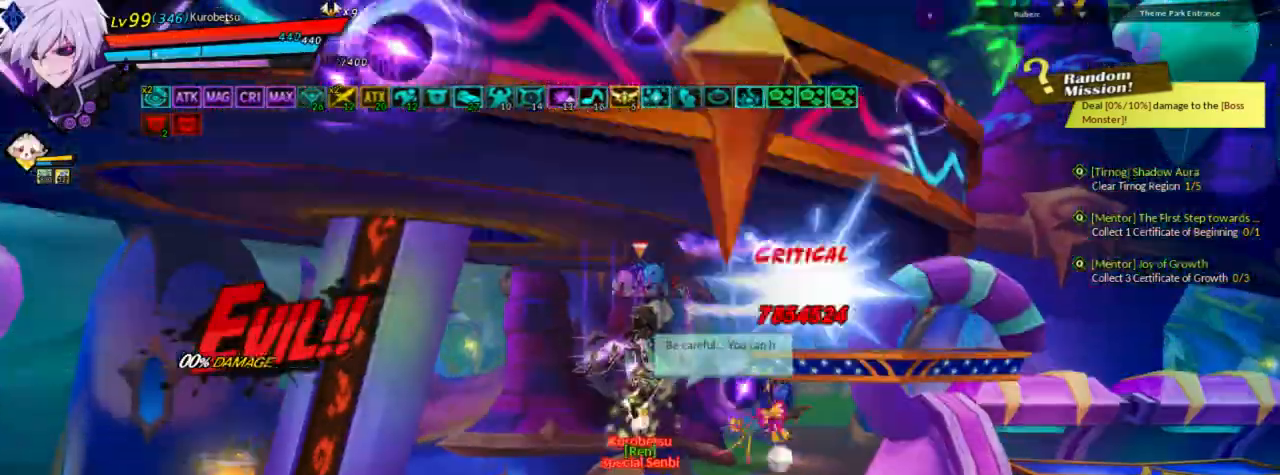
{"keys": [], "events": []}
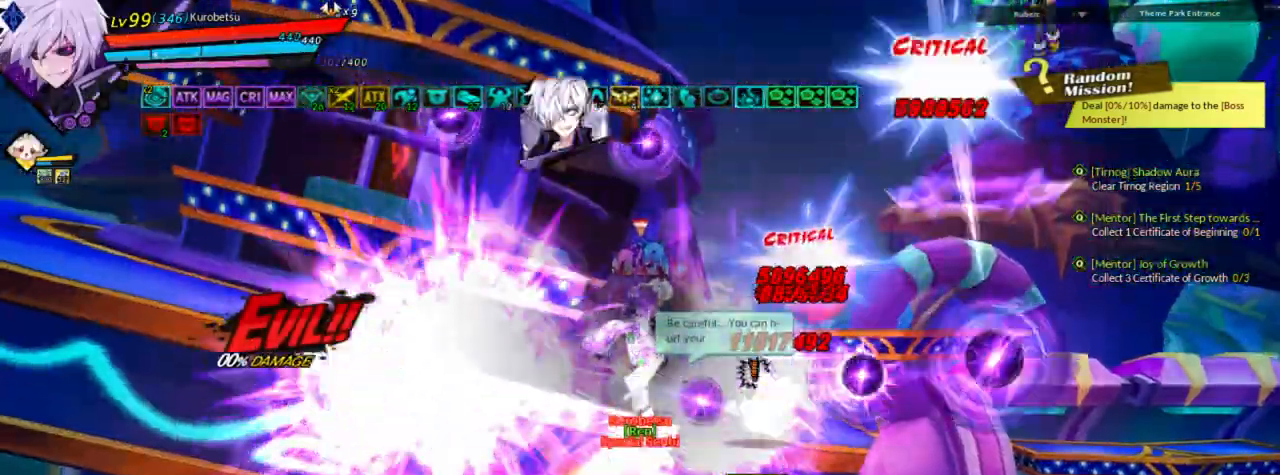
{"keys": [], "events": []}
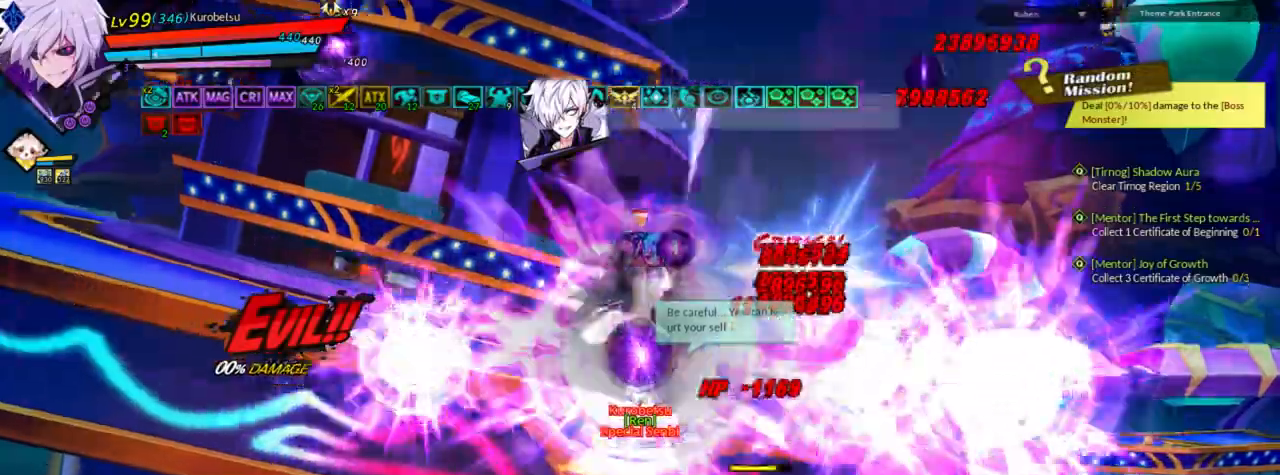
{"keys": [], "events": [[333, "up", "down"], [400, "left", "down"], [467, "up", "up"], [500, "left", "up"]]}
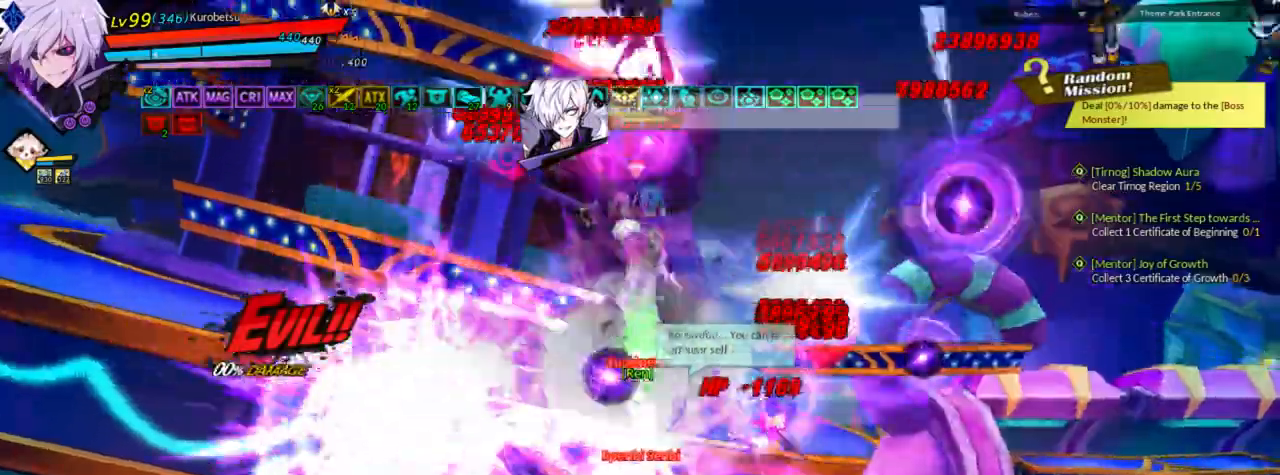
{"keys": ["down", "z"], "events": [[100, "left", "down"], [133, "up", "down"], [233, "left", "up"], [233, "right", "down"], [267, "up", "up"], [400, "right", "up"], [433, "down", "down"], [467, "z", "down"]]}
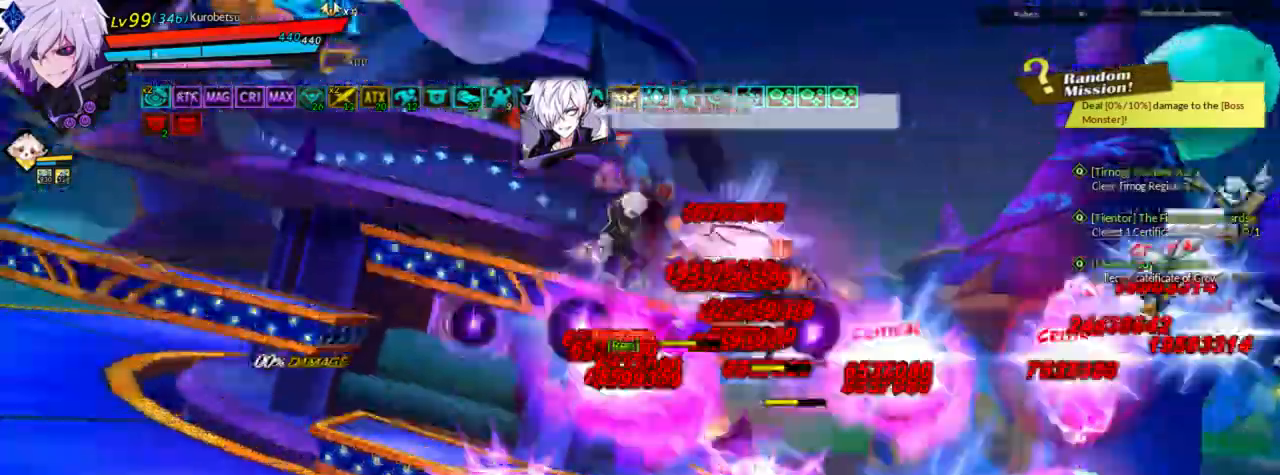
{"keys": [], "events": [[133, "z", "up"], [167, "down", "up"]]}
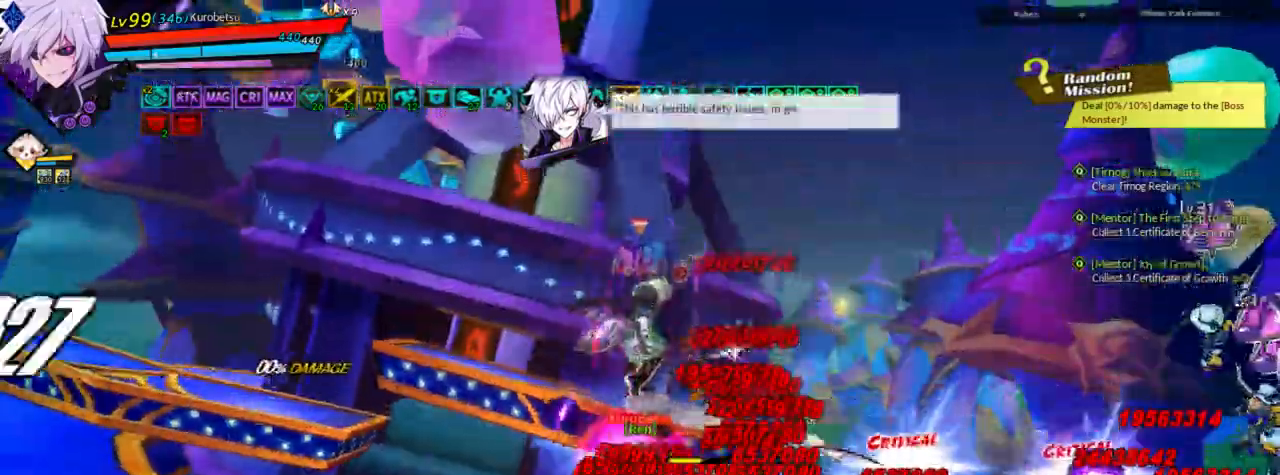
{"keys": [], "events": [[67, "right", "down"], [133, "right", "up"], [200, "right", "down"], [233, "up", "down"], [367, "up", "up"], [433, "right", "up"]]}